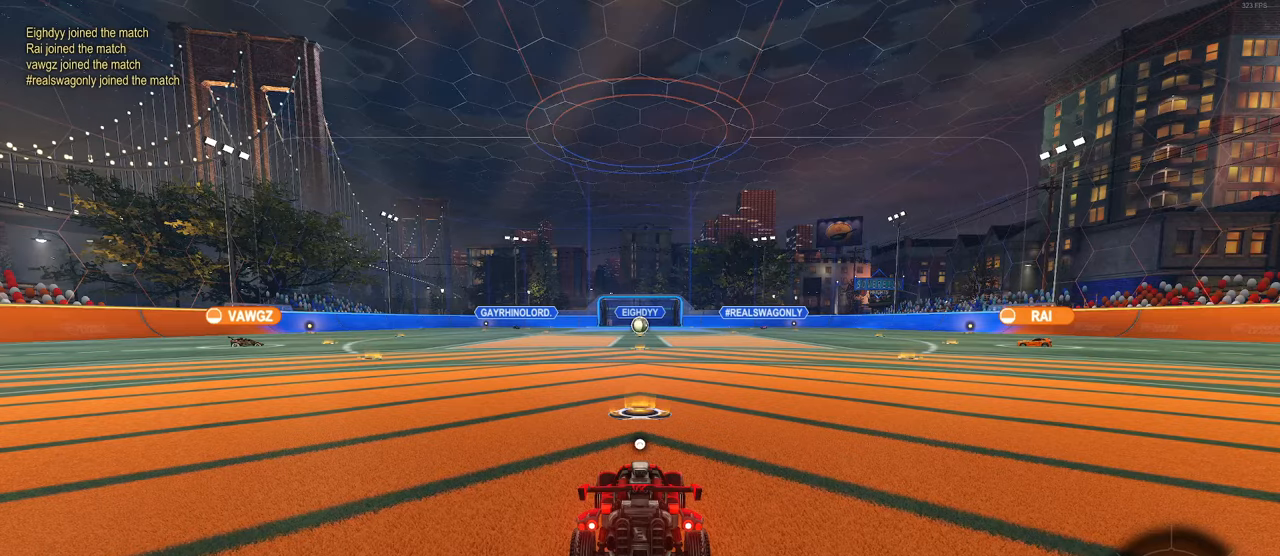
Gameplay with a controller (PlayStation layout); each line is a JSON object with the inputs held at the frame after it. "events" lists button and stick changes between this image and that frame as [ms after this image, input, new state], when the widget could be followed in between. Not read: R2.
{"buttons": ["R3"], "left_stick": "center", "right_stick": "center", "events": [[317, "R3", "down"]]}
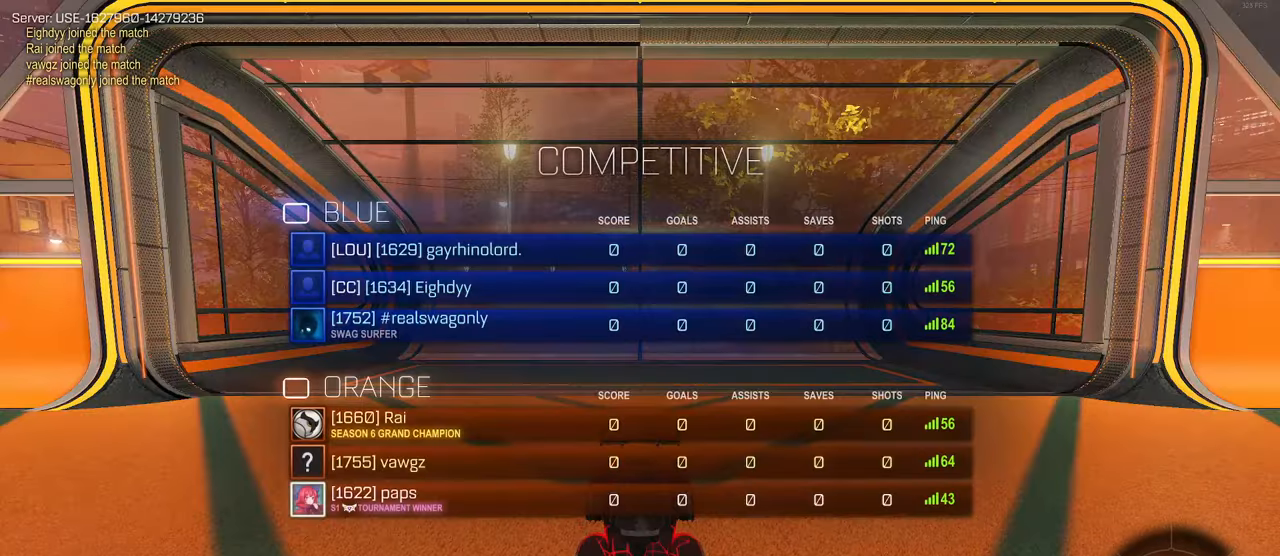
{"buttons": ["R3"], "left_stick": "center", "right_stick": "center", "events": [[134, "R3", "up"], [267, "R3", "down"]]}
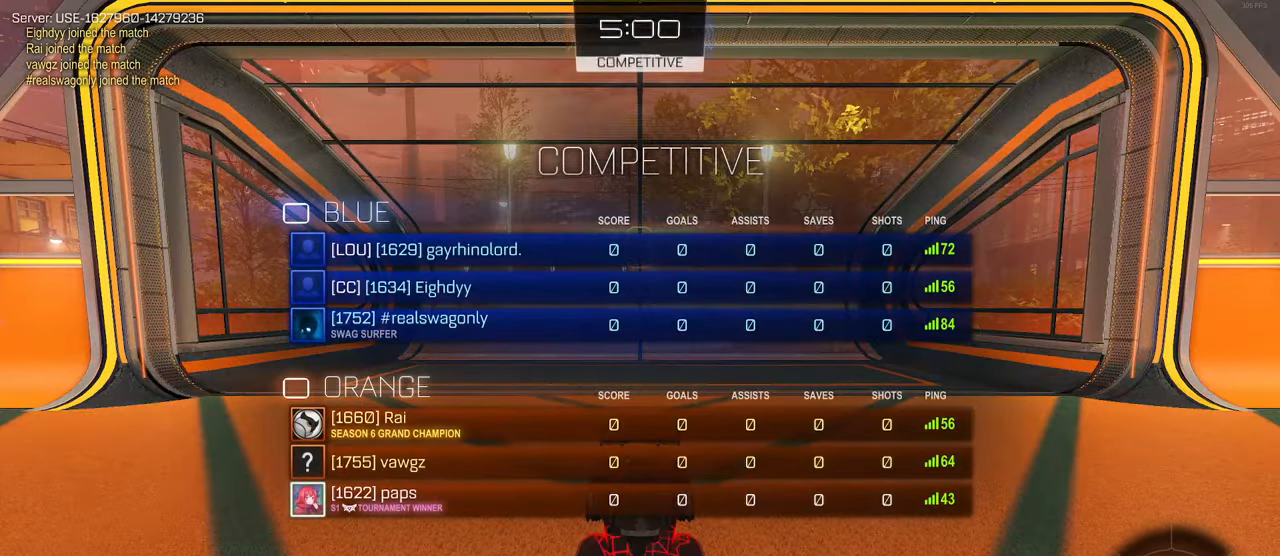
{"buttons": ["R3"], "left_stick": "center", "right_stick": "center", "events": []}
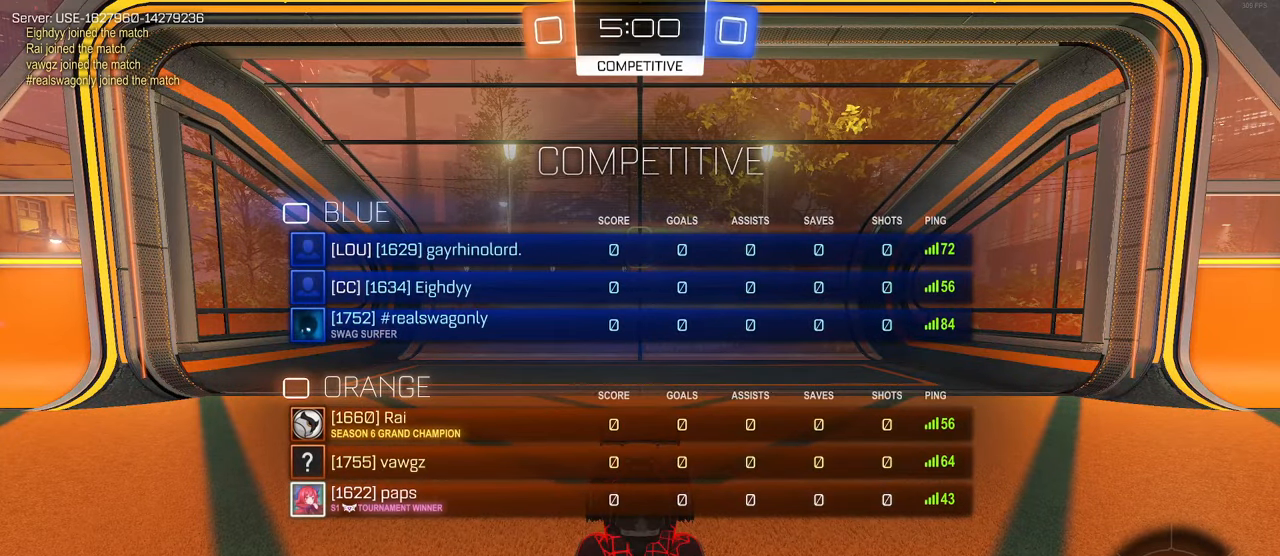
{"buttons": ["R3"], "left_stick": "center", "right_stick": "center", "events": []}
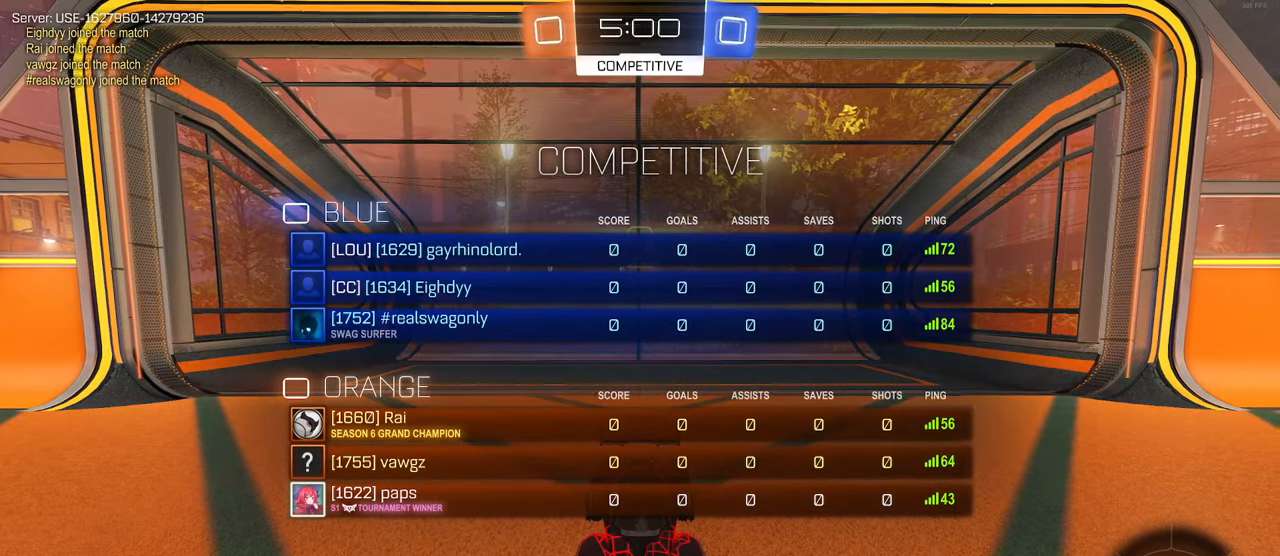
{"buttons": [], "left_stick": "center", "right_stick": "center", "events": [[100, "R3", "up"], [300, "TRIANGLE", "down"], [400, "TRIANGLE", "up"]]}
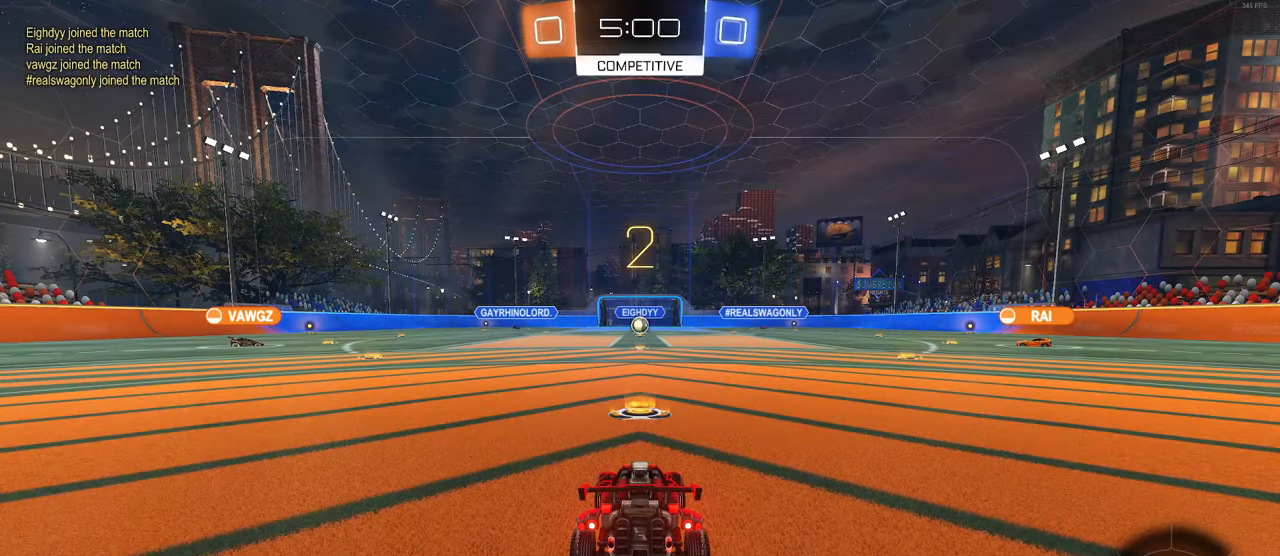
{"buttons": [], "left_stick": "center", "right_stick": "center", "events": []}
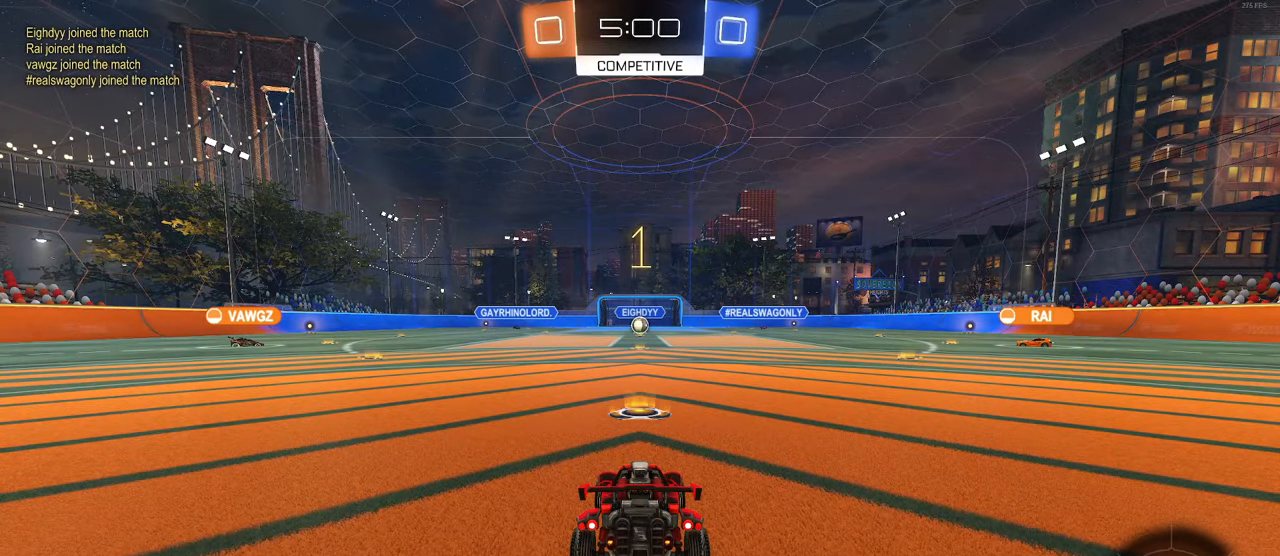
{"buttons": [], "left_stick": "center", "right_stick": "center", "events": []}
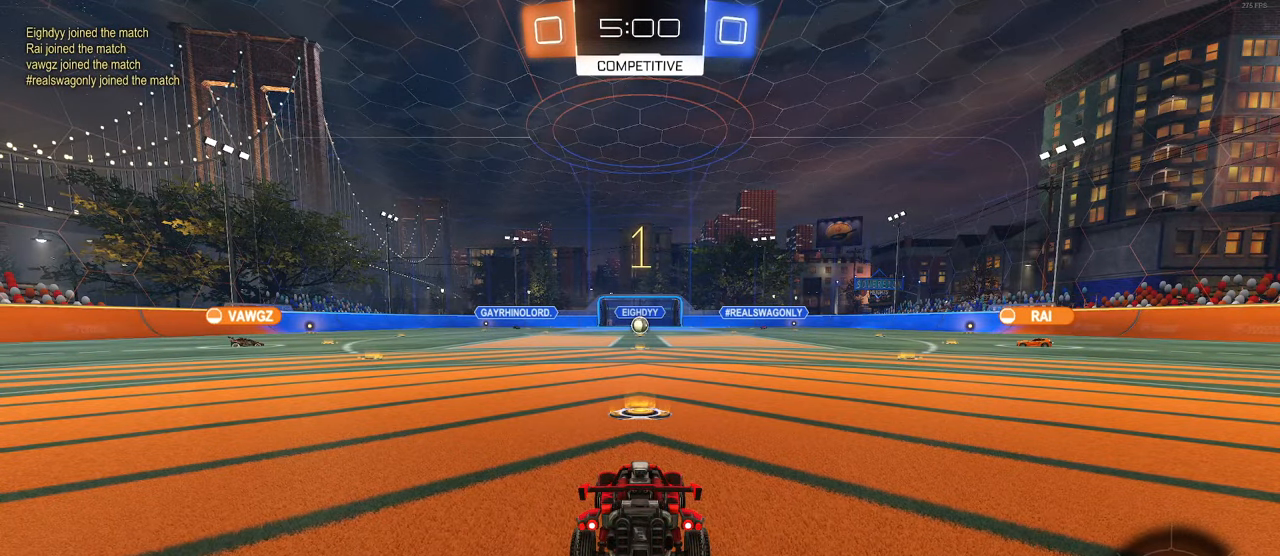
{"buttons": [], "left_stick": "right", "right_stick": "center", "events": [[434, "left_stick", "right"]]}
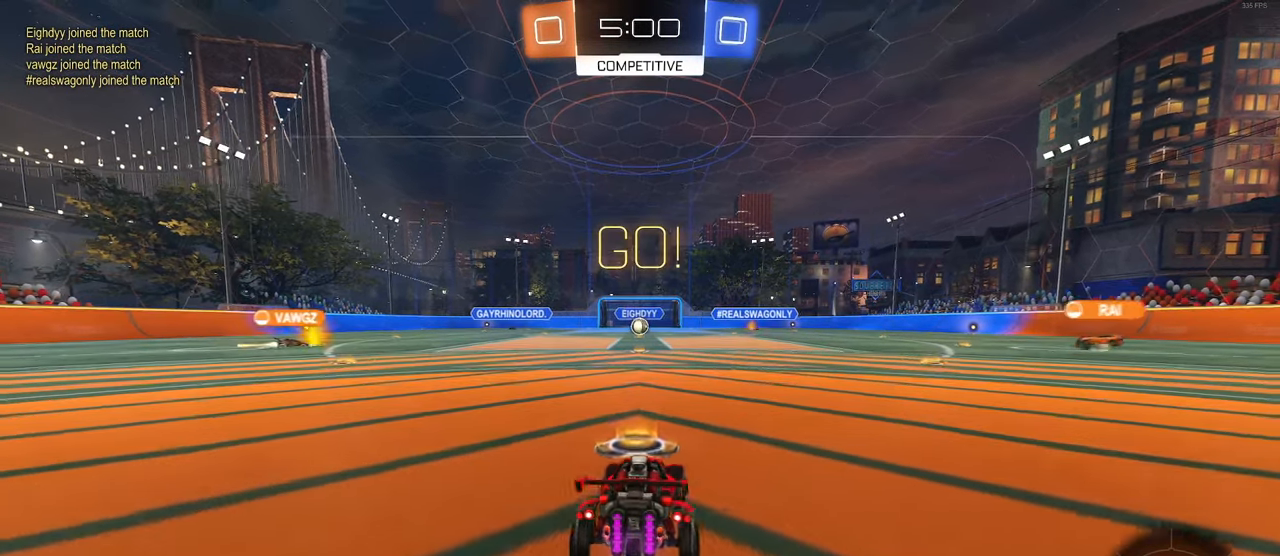
{"buttons": ["SQUARE"], "left_stick": "down", "right_stick": "center", "events": [[50, "CROSS", "down"], [67, "left_stick", "up"], [134, "CROSS", "up"], [134, "left_stick", "up-left"], [217, "CROSS", "down"], [267, "SQUARE", "down"], [300, "left_stick", "down"], [317, "CROSS", "up"]]}
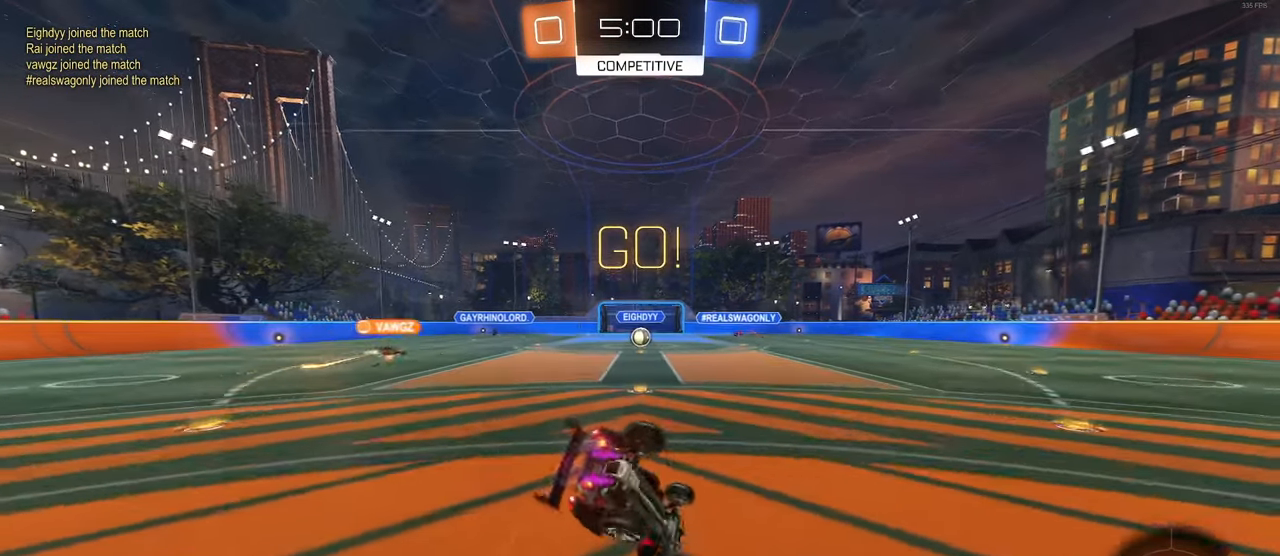
{"buttons": ["SQUARE"], "left_stick": "down-left", "right_stick": "center", "events": [[67, "left_stick", "down-left"]]}
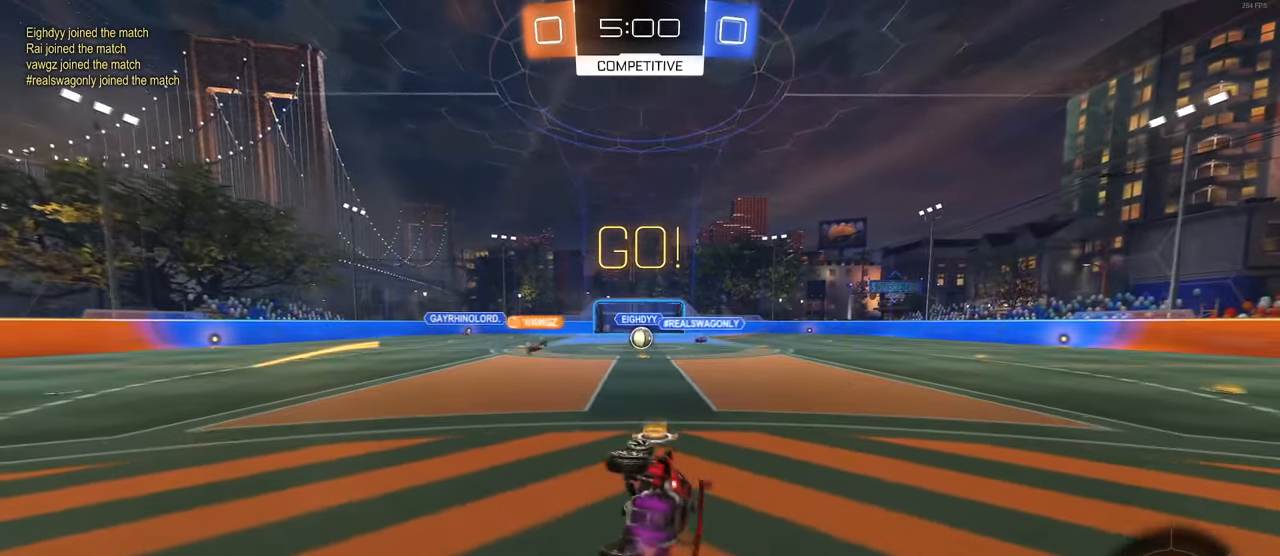
{"buttons": [], "left_stick": "center", "right_stick": "center", "events": [[166, "SQUARE", "up"], [250, "left_stick", "center"]]}
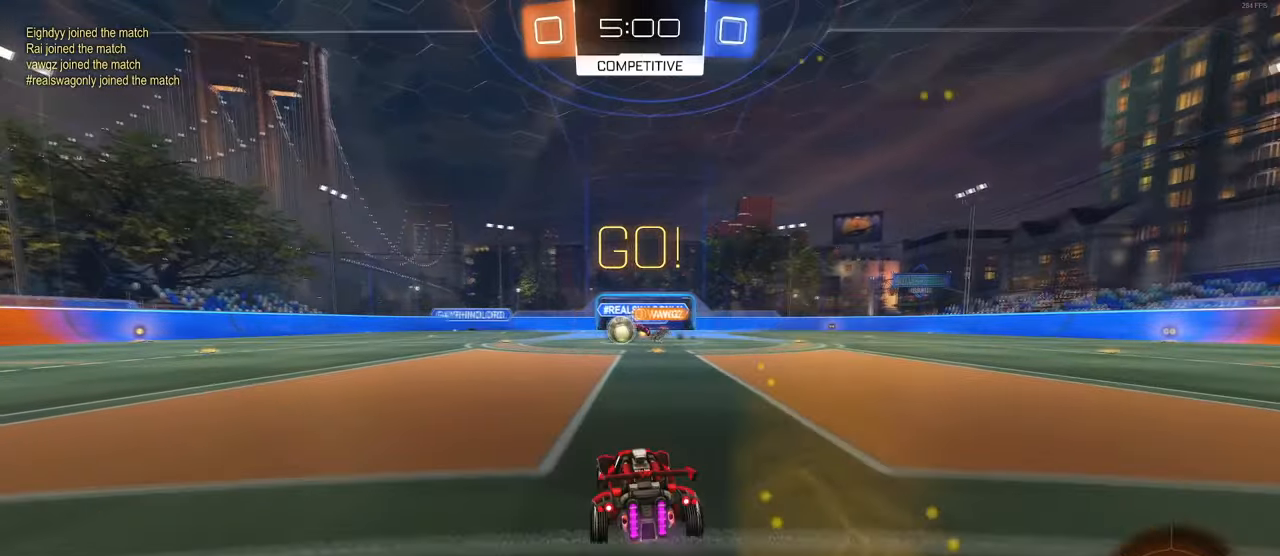
{"buttons": ["SQUARE", "R1"], "left_stick": "left", "right_stick": "center", "events": [[16, "left_stick", "left"], [216, "R1", "down"], [466, "SQUARE", "down"]]}
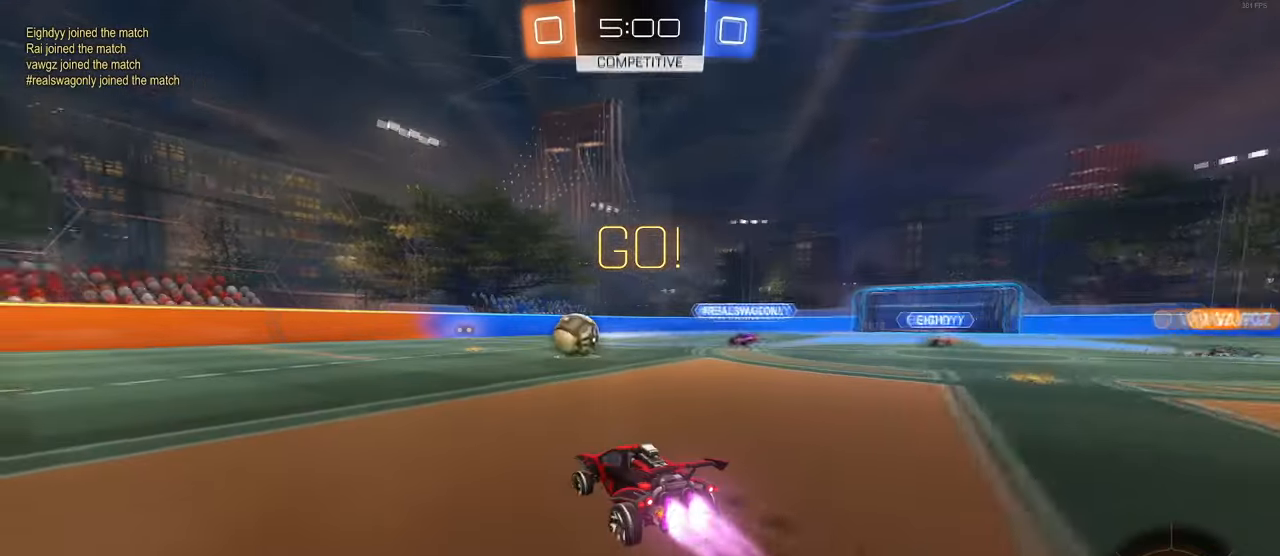
{"buttons": ["R1"], "left_stick": "center", "right_stick": "center", "events": [[33, "SQUARE", "up"], [166, "TRIANGLE", "down"], [300, "TRIANGLE", "up"], [483, "left_stick", "center"]]}
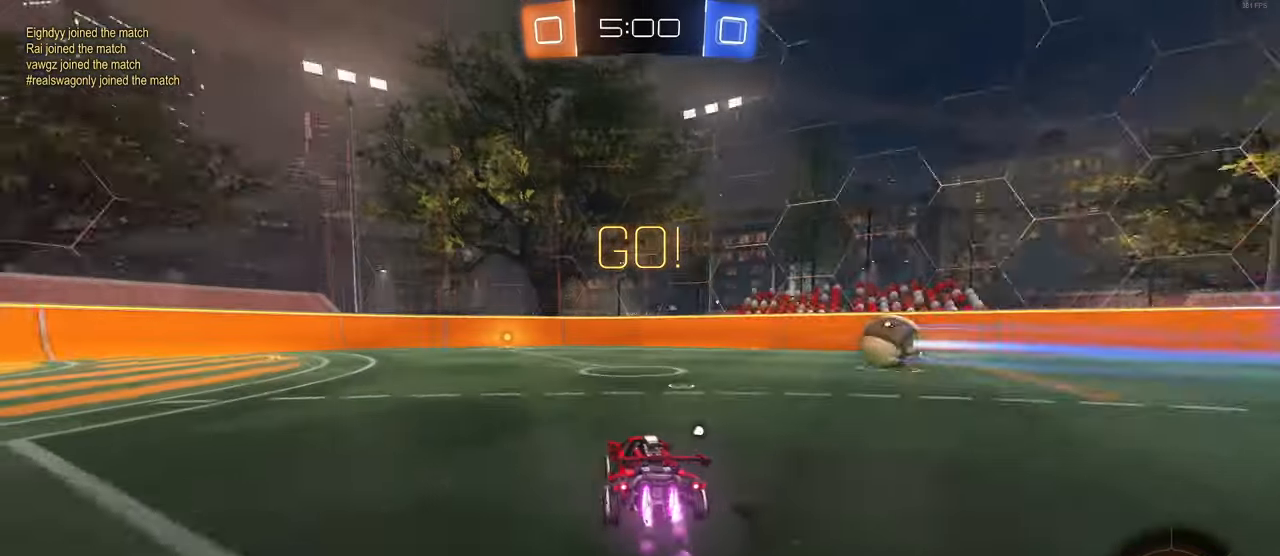
{"buttons": ["R1"], "left_stick": "down", "right_stick": "center", "events": [[233, "CROSS", "down"], [233, "left_stick", "up"], [300, "left_stick", "up-left"], [316, "CROSS", "up"], [383, "CROSS", "down"], [483, "CROSS", "up"], [483, "left_stick", "down"]]}
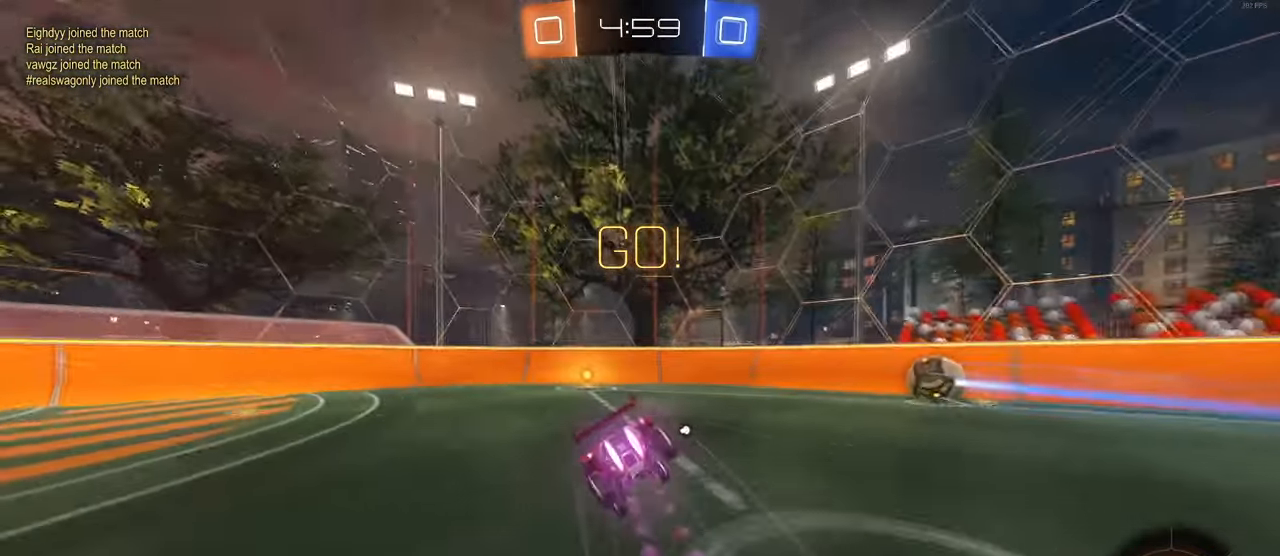
{"buttons": ["SQUARE", "R1"], "left_stick": "down-left", "right_stick": "center", "events": [[16, "TRIANGLE", "down"], [116, "left_stick", "down-left"], [133, "TRIANGLE", "up"], [283, "SQUARE", "down"]]}
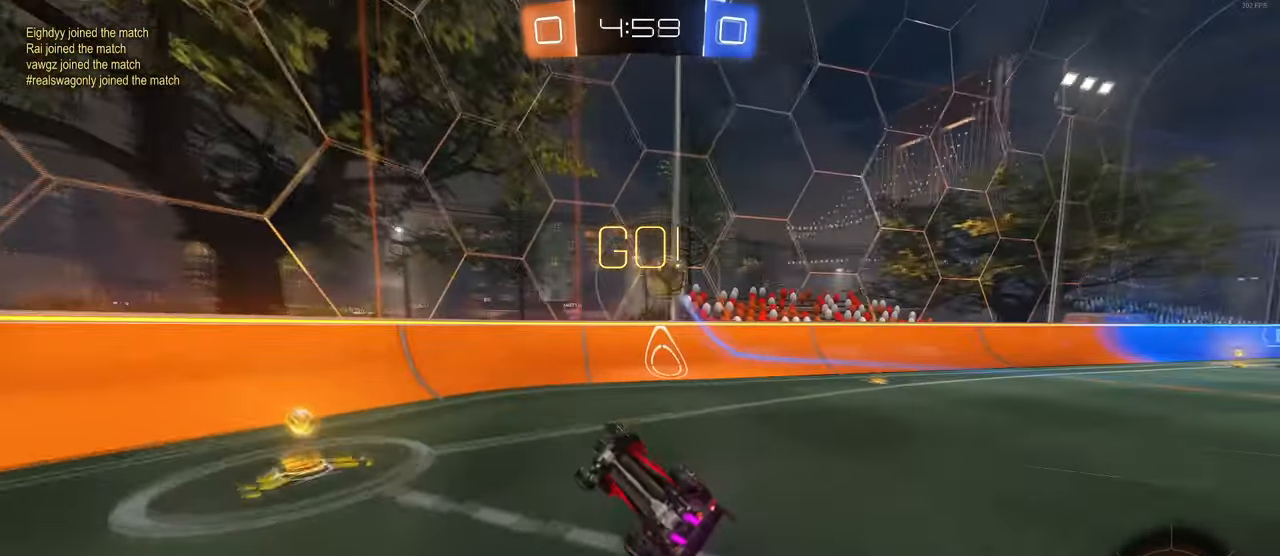
{"buttons": [], "left_stick": "center", "right_stick": "center", "events": [[50, "R1", "up"], [83, "SQUARE", "up"], [166, "left_stick", "center"]]}
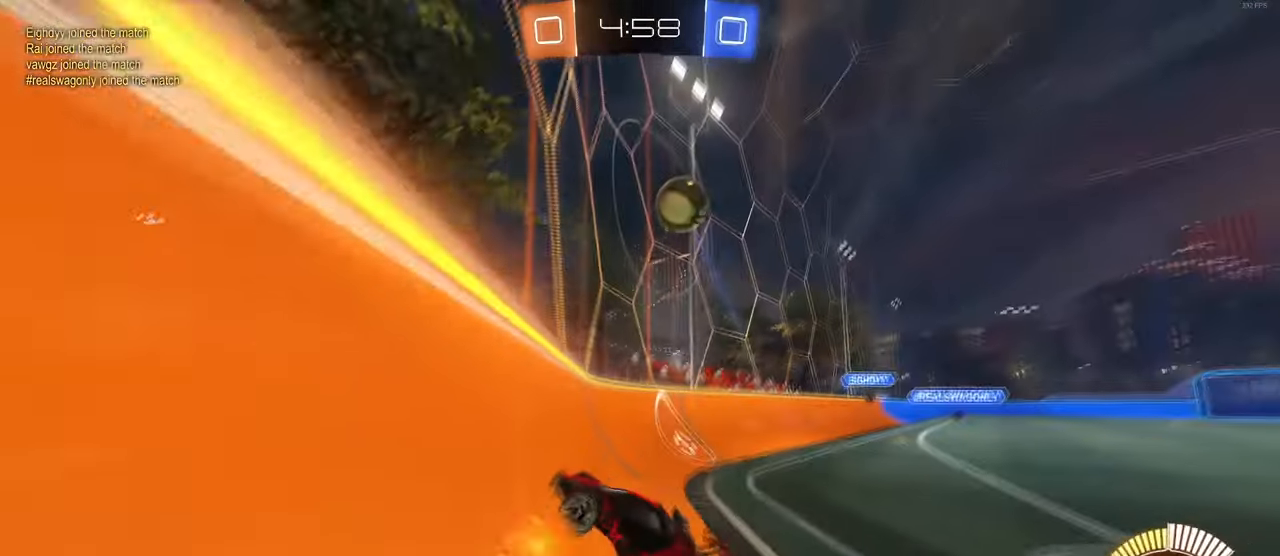
{"buttons": [], "left_stick": "right", "right_stick": "center", "events": [[316, "left_stick", "right"], [333, "L2", "down"], [466, "L2", "up"]]}
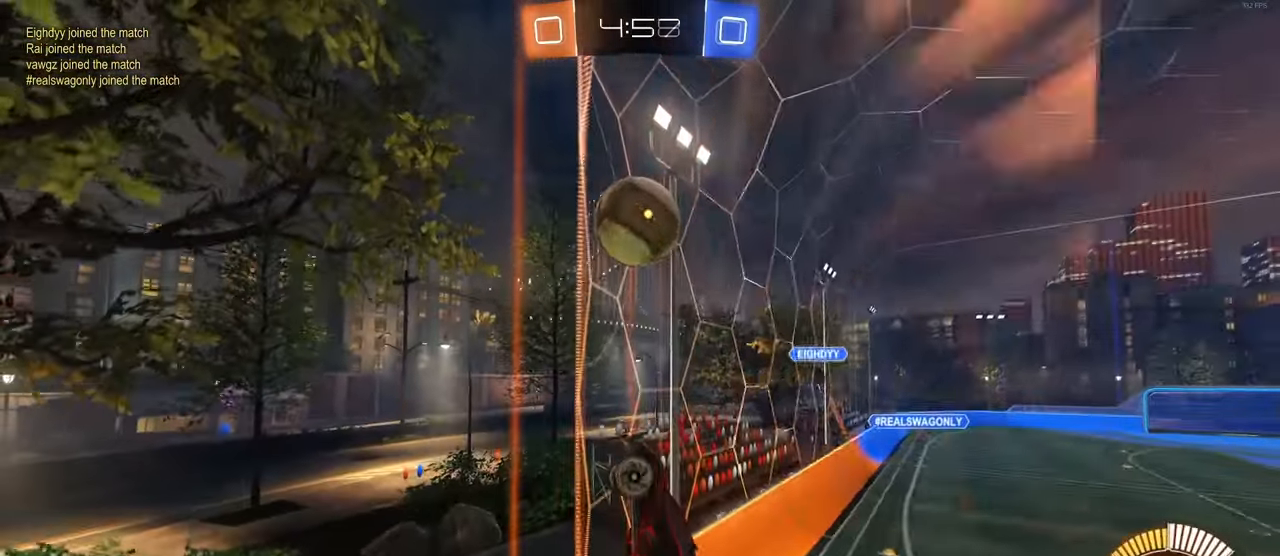
{"buttons": [], "left_stick": "down-right", "right_stick": "center", "events": [[150, "left_stick", "center"], [483, "left_stick", "down-right"]]}
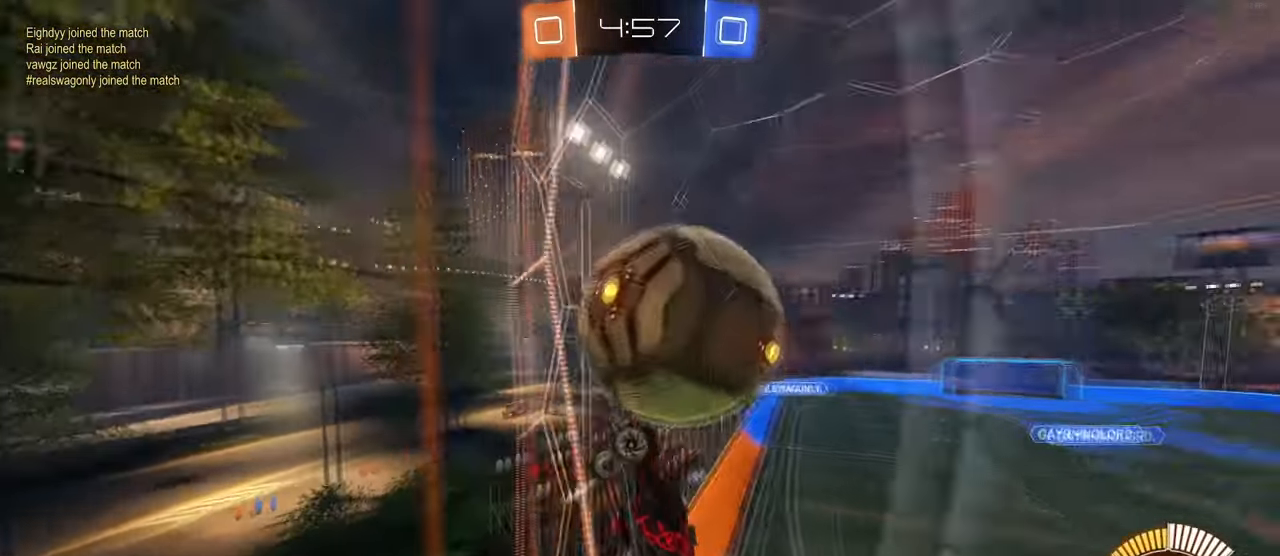
{"buttons": ["L1", "R1"], "left_stick": "down-right", "right_stick": "center", "events": [[16, "CROSS", "down"], [66, "L1", "down"], [283, "CROSS", "up"], [333, "R1", "down"]]}
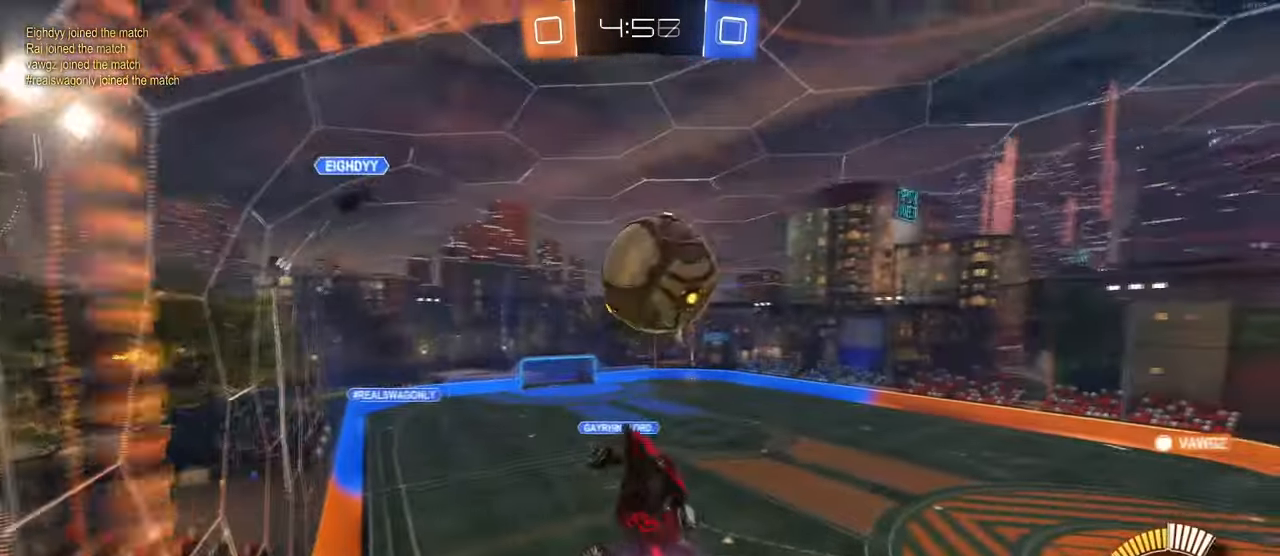
{"buttons": ["R1"], "left_stick": "up-left", "right_stick": "center", "events": [[33, "left_stick", "up-right"], [50, "L1", "up"], [116, "left_stick", "up"], [416, "left_stick", "up-left"]]}
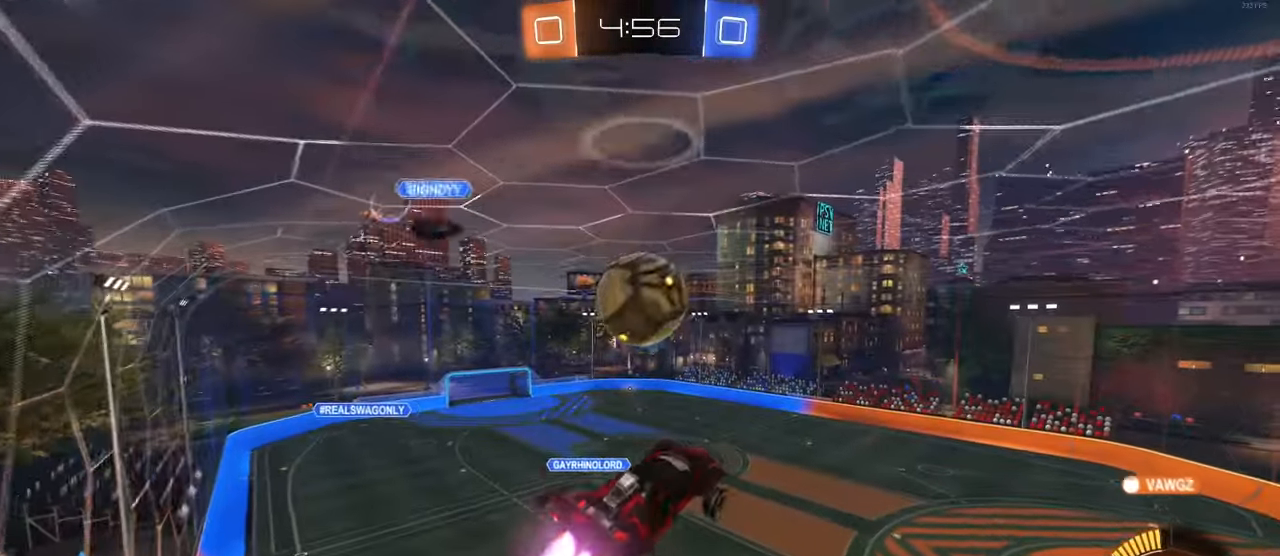
{"buttons": [], "left_stick": "center", "right_stick": "center", "events": [[50, "CROSS", "down"], [133, "R1", "up"], [150, "left_stick", "down"], [183, "CROSS", "up"], [283, "left_stick", "down-right"], [450, "left_stick", "center"]]}
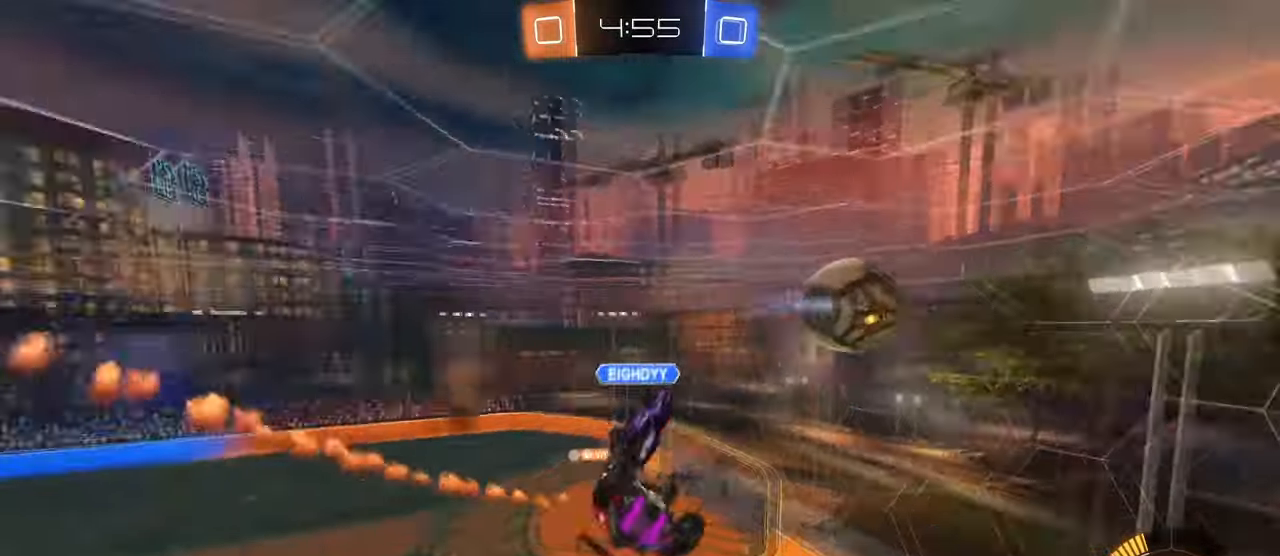
{"buttons": [], "left_stick": "center", "right_stick": "center", "events": [[17, "left_stick", "down-right"], [267, "L1", "down"], [283, "left_stick", "right"], [450, "left_stick", "center"], [467, "L1", "up"]]}
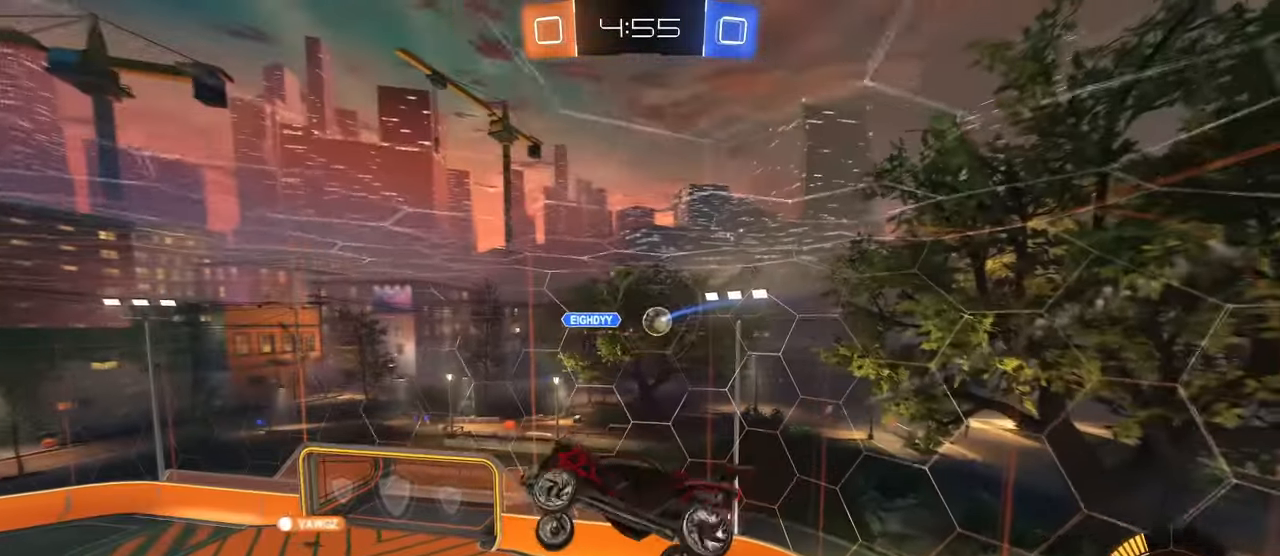
{"buttons": [], "left_stick": "center", "right_stick": "center", "events": []}
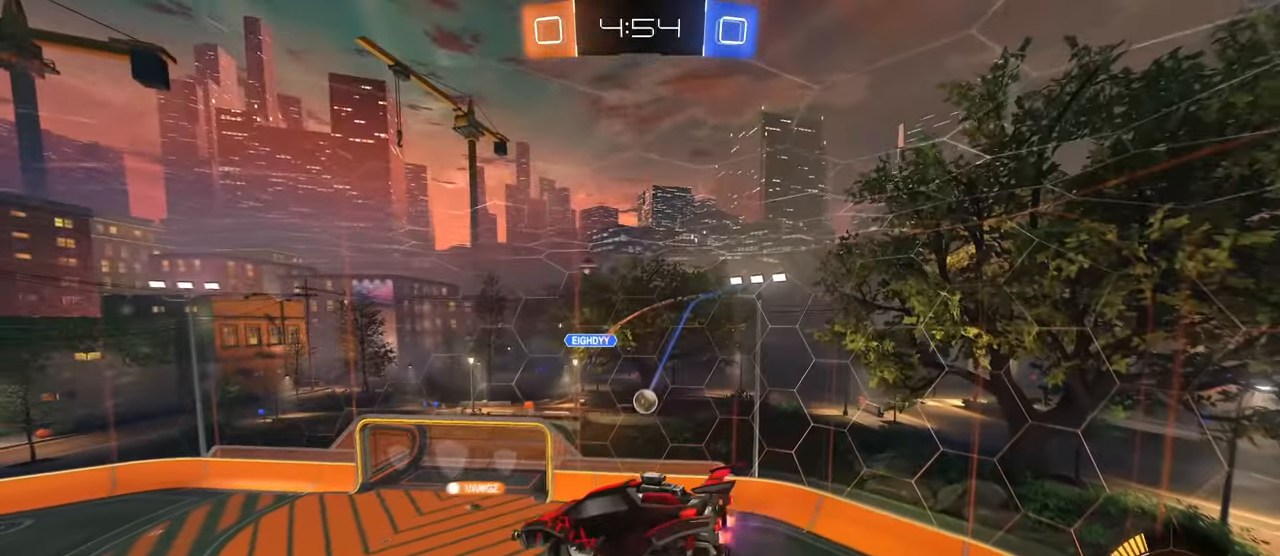
{"buttons": [], "left_stick": "center", "right_stick": "center", "events": [[133, "left_stick", "left"], [350, "left_stick", "center"]]}
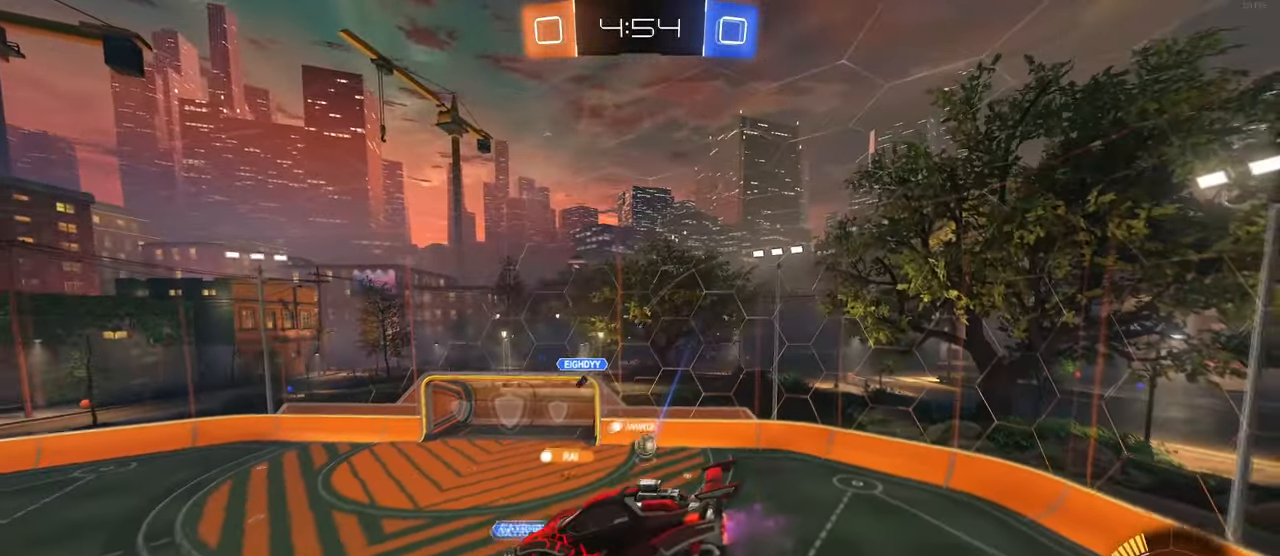
{"buttons": [], "left_stick": "left", "right_stick": "center", "events": [[83, "TRIANGLE", "down"], [183, "TRIANGLE", "up"], [483, "left_stick", "left"]]}
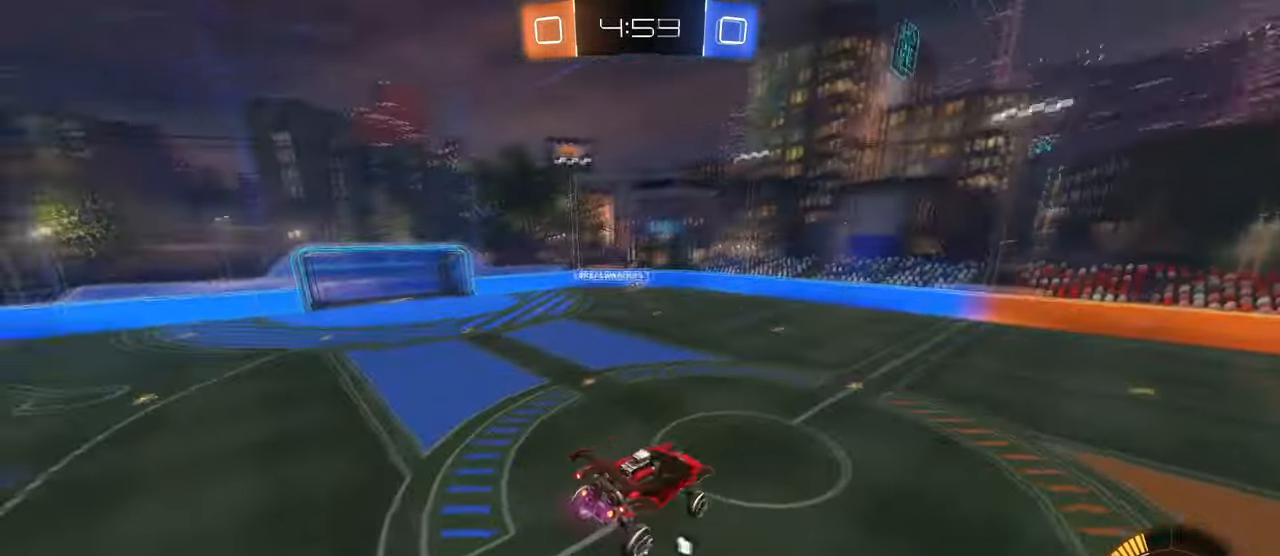
{"buttons": [], "left_stick": "left", "right_stick": "center", "events": [[17, "TRIANGLE", "down"], [133, "TRIANGLE", "up"]]}